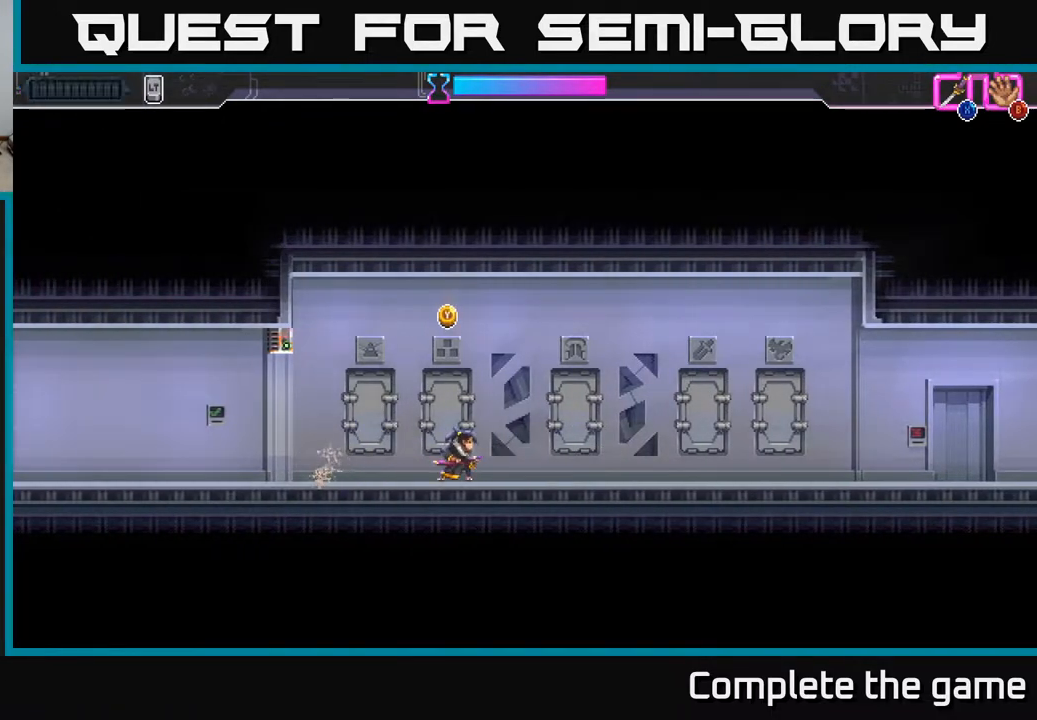
Gameplay with a controller (Xbox layout); each line is a JSON object with the inputs held at the frame after it. "events" lists button and stick changes between this image and that frame as [ms after this image, input, new state], when the widget could be followed in between.
{"buttons": [], "left_stick": "center", "right_stick": "center", "events": [[50, "Y", "up"]]}
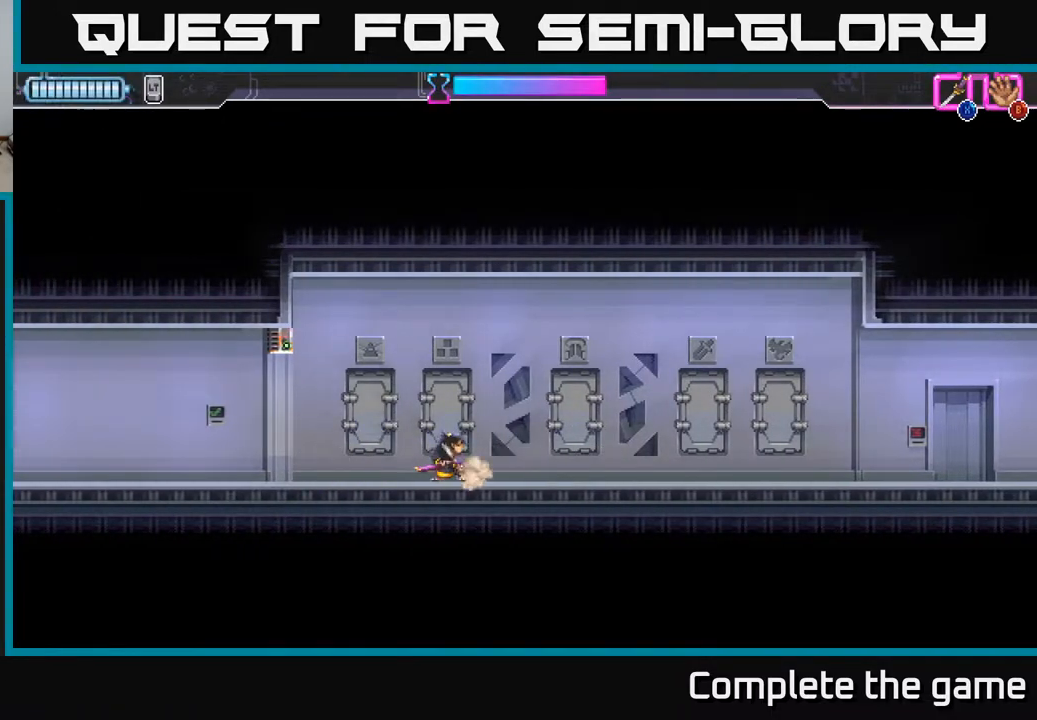
{"buttons": [], "left_stick": "center", "right_stick": "center", "events": []}
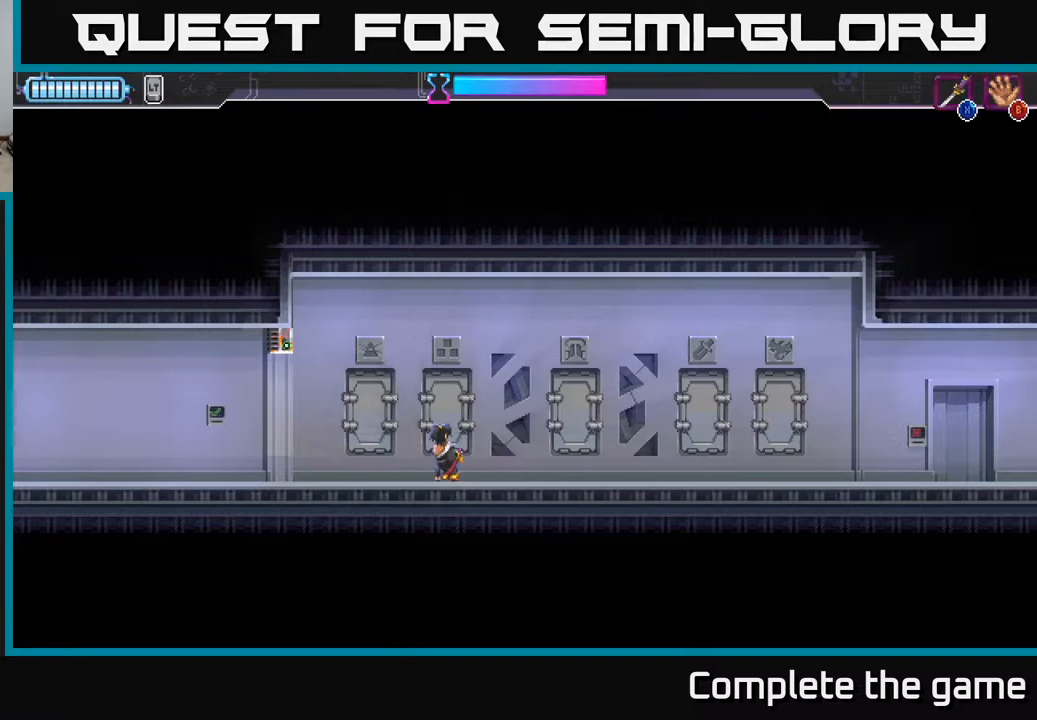
{"buttons": [], "left_stick": "center", "right_stick": "center", "events": []}
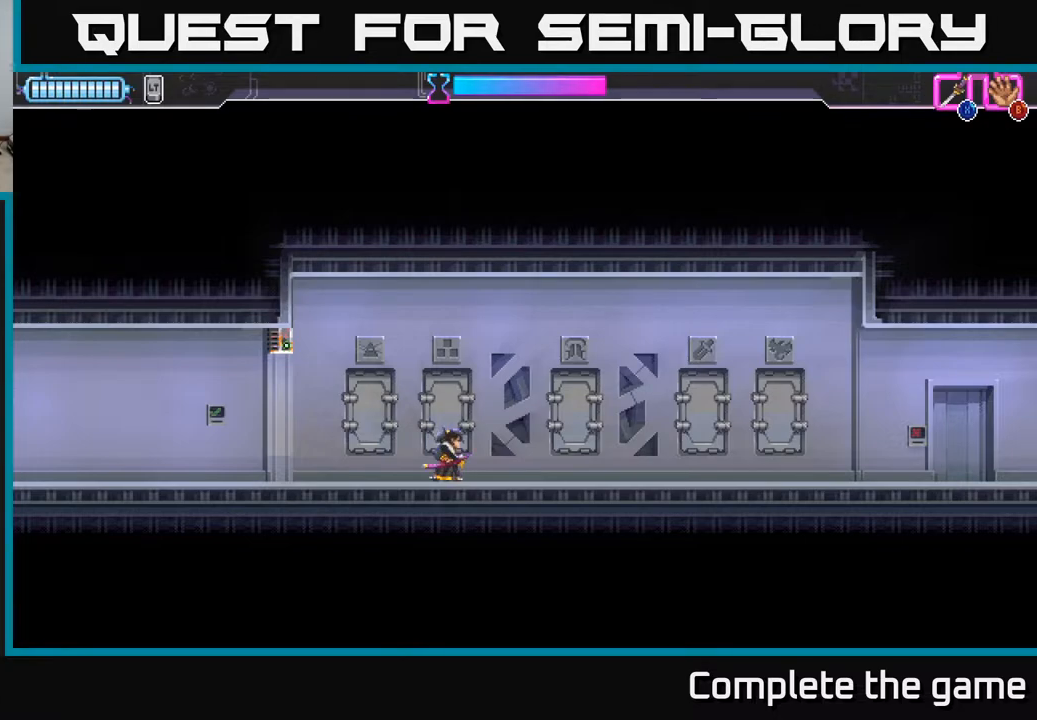
{"buttons": ["Y"], "left_stick": "center", "right_stick": "center", "events": [[17, "left_stick", "right"], [333, "left_stick", "center"], [450, "Y", "down"]]}
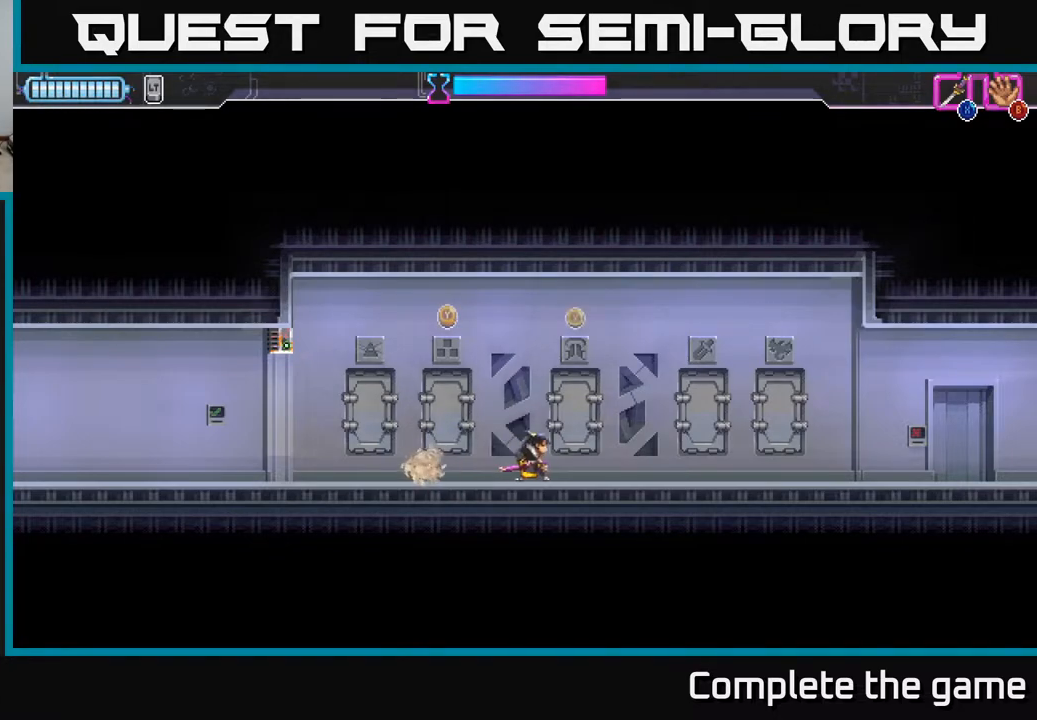
{"buttons": [], "left_stick": "center", "right_stick": "center", "events": [[50, "Y", "up"], [167, "left_stick", "right"], [333, "left_stick", "center"]]}
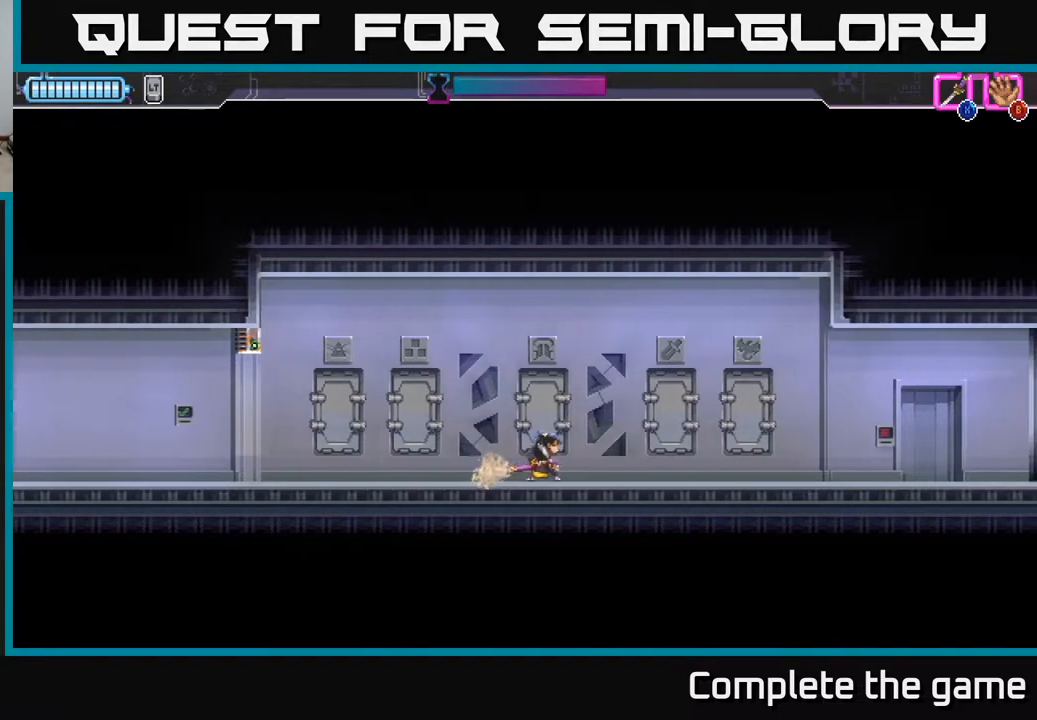
{"buttons": [], "left_stick": "center", "right_stick": "center", "events": []}
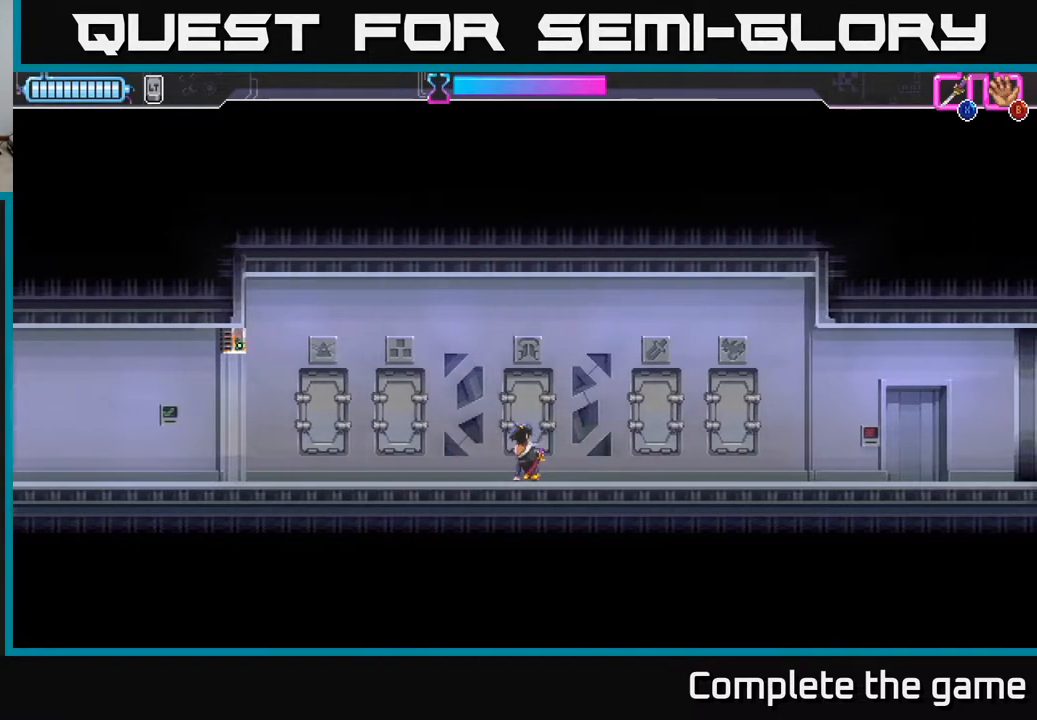
{"buttons": [], "left_stick": "right", "right_stick": "center", "events": [[267, "left_stick", "right"]]}
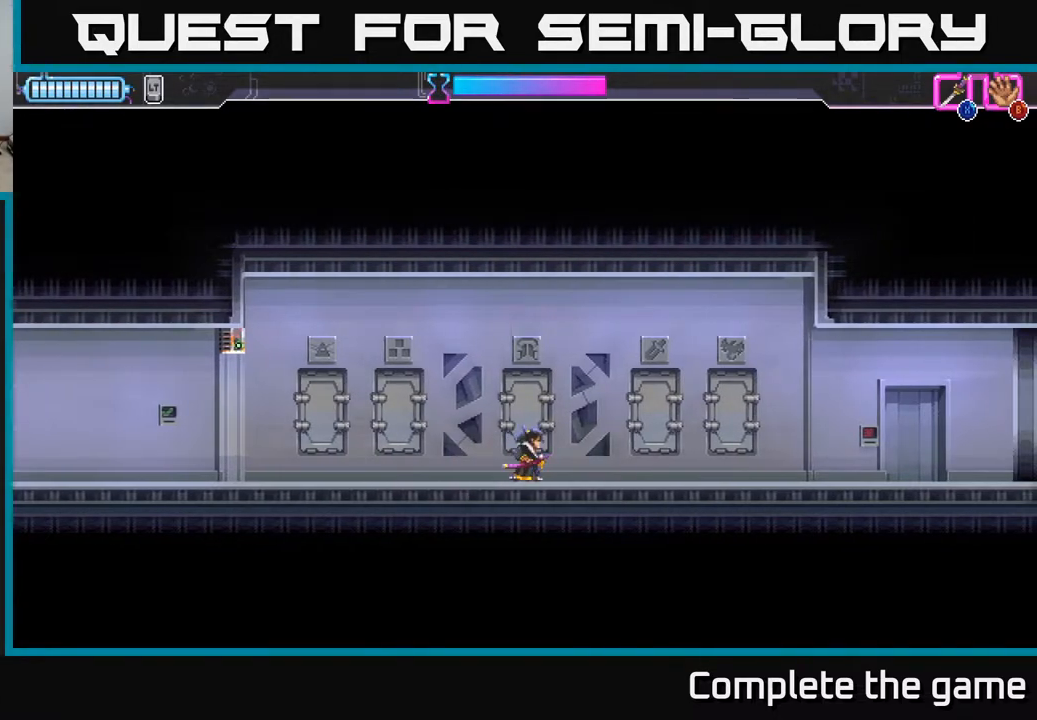
{"buttons": [], "left_stick": "center", "right_stick": "center", "events": [[300, "left_stick", "center"]]}
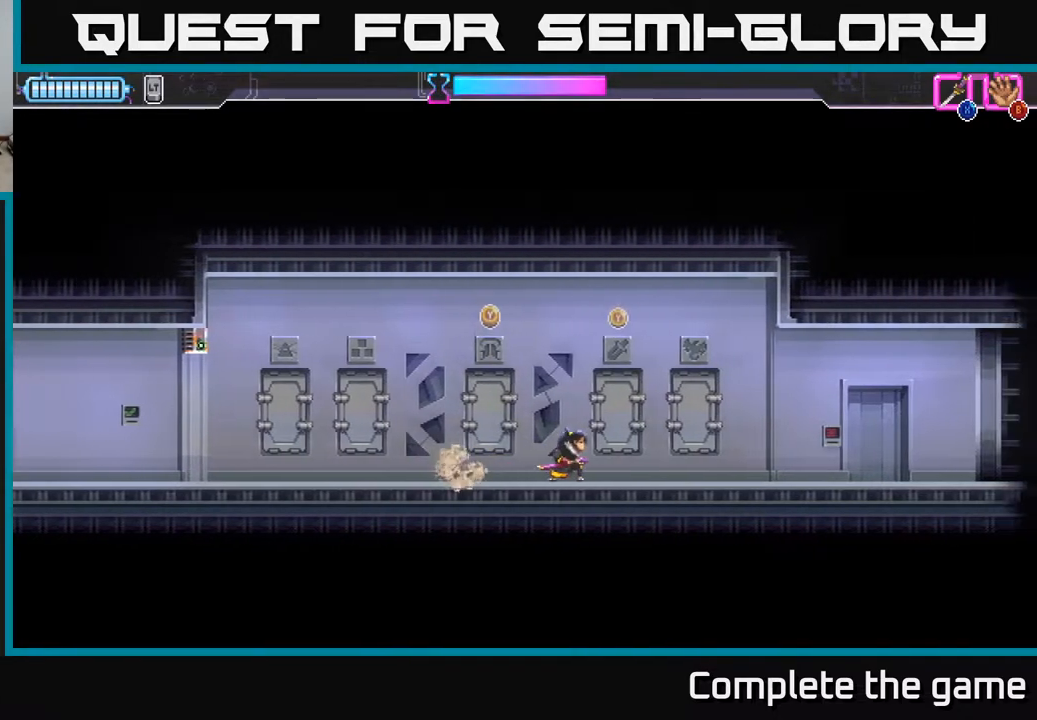
{"buttons": [], "left_stick": "center", "right_stick": "center", "events": [[100, "left_stick", "right"], [167, "left_stick", "center"], [217, "Y", "down"], [283, "Y", "up"]]}
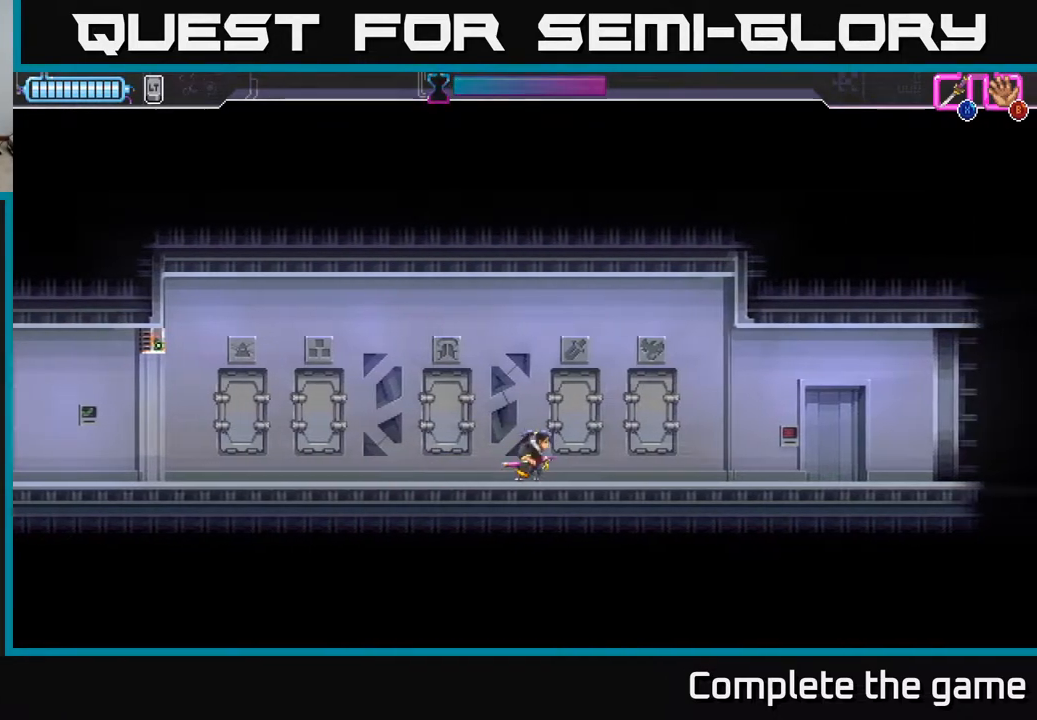
{"buttons": [], "left_stick": "center", "right_stick": "center", "events": []}
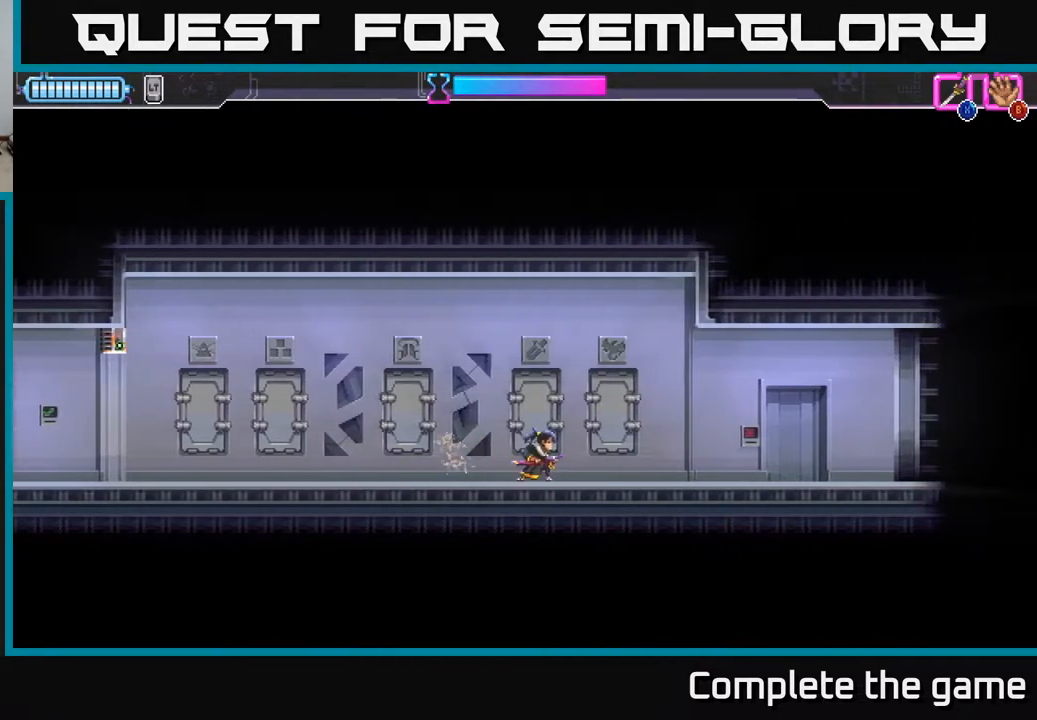
{"buttons": [], "left_stick": "center", "right_stick": "center", "events": []}
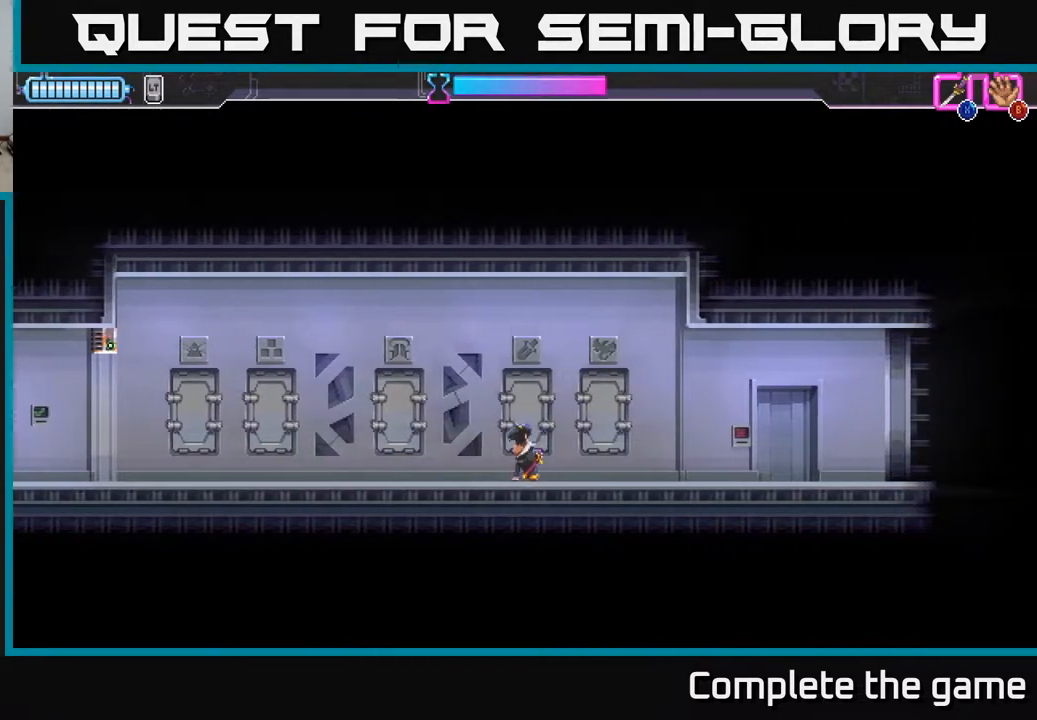
{"buttons": [], "left_stick": "right", "right_stick": "center", "events": [[317, "left_stick", "right"]]}
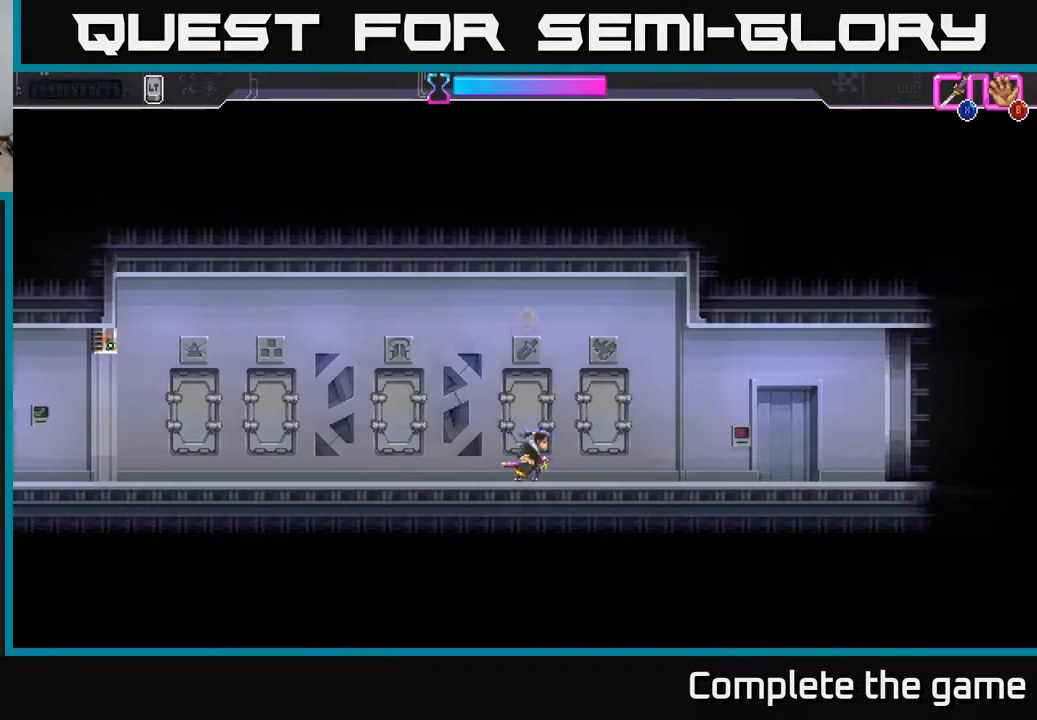
{"buttons": [], "left_stick": "center", "right_stick": "center", "events": [[133, "left_stick", "center"], [367, "Y", "down"], [483, "Y", "up"]]}
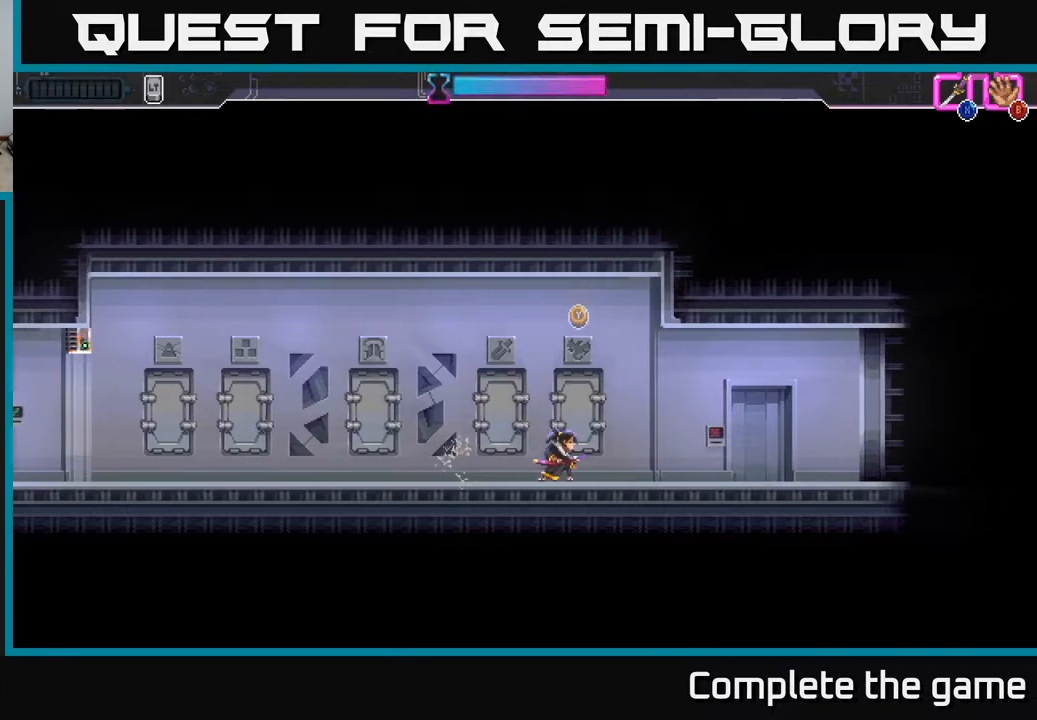
{"buttons": [], "left_stick": "center", "right_stick": "center", "events": []}
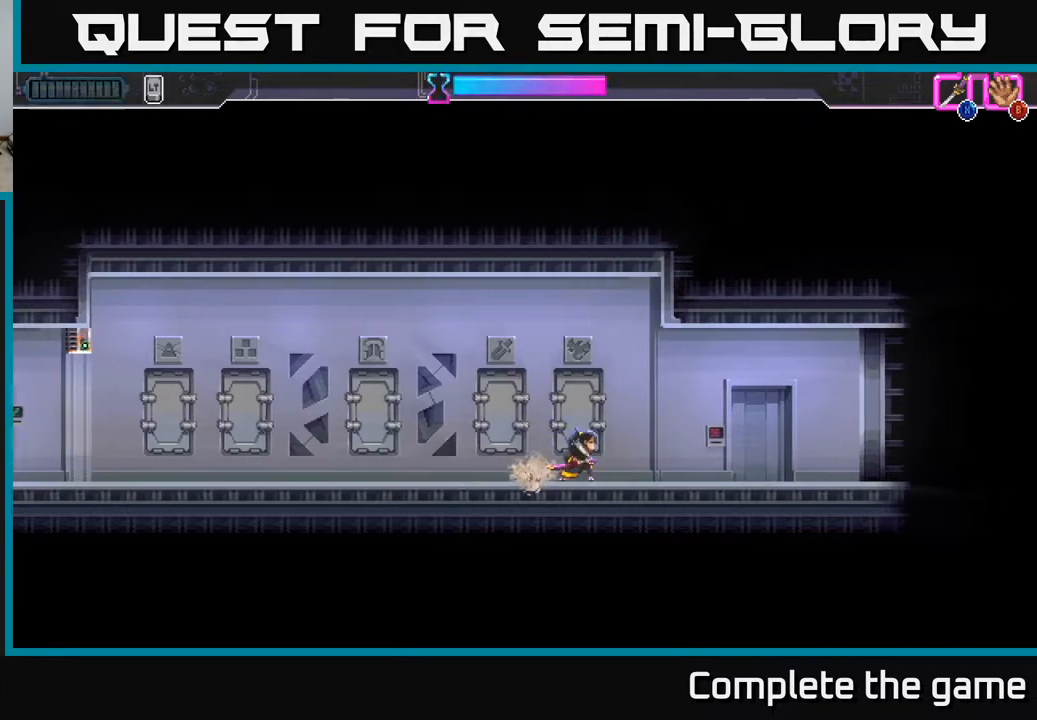
{"buttons": [], "left_stick": "center", "right_stick": "center", "events": []}
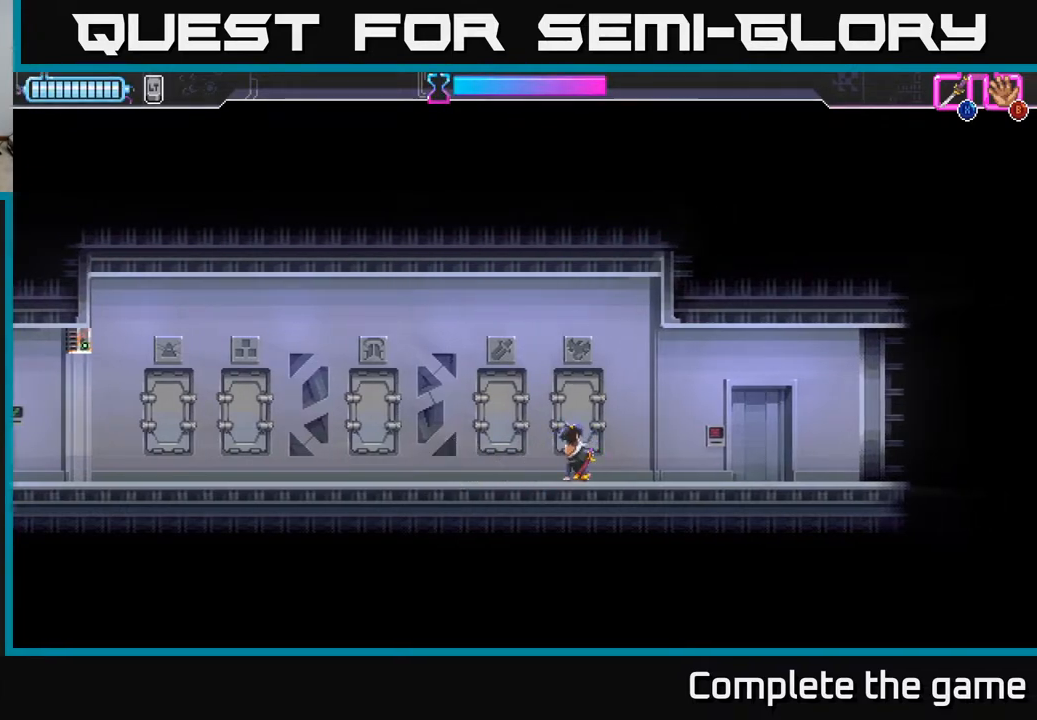
{"buttons": [], "left_stick": "center", "right_stick": "center", "events": []}
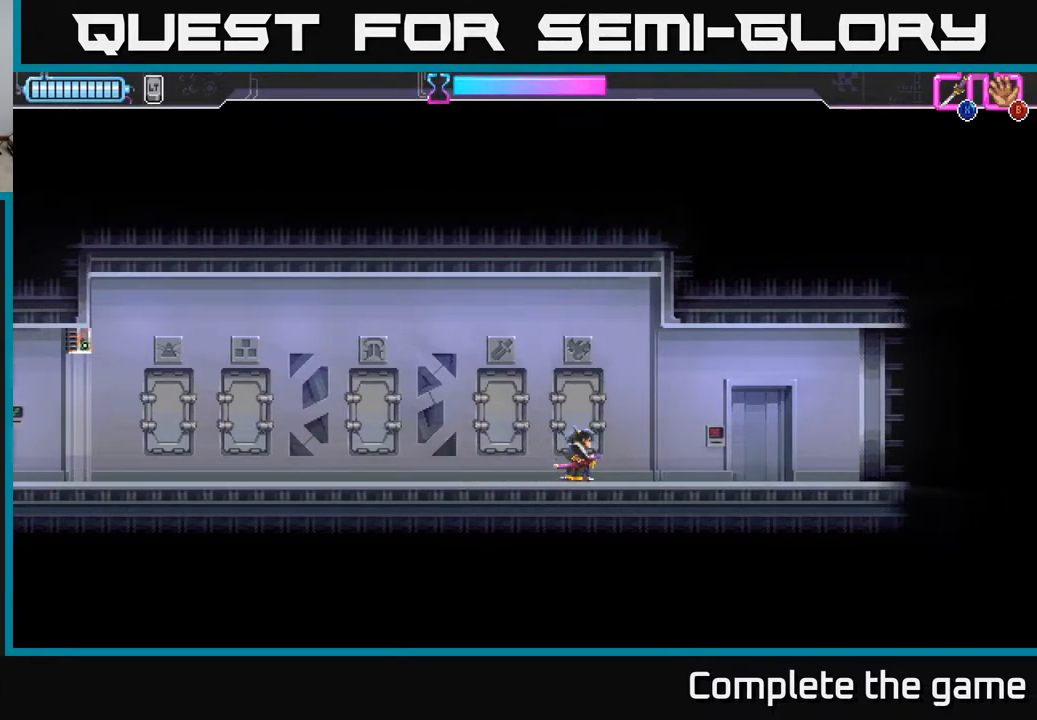
{"buttons": [], "left_stick": "center", "right_stick": "center", "events": []}
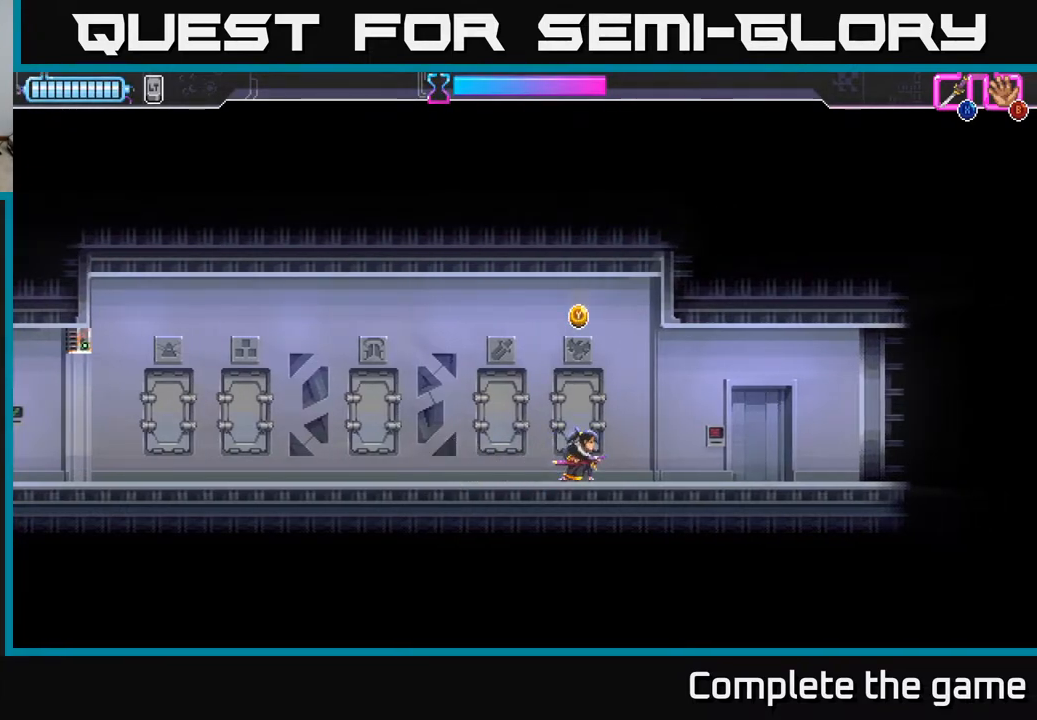
{"buttons": [], "left_stick": "center", "right_stick": "center", "events": []}
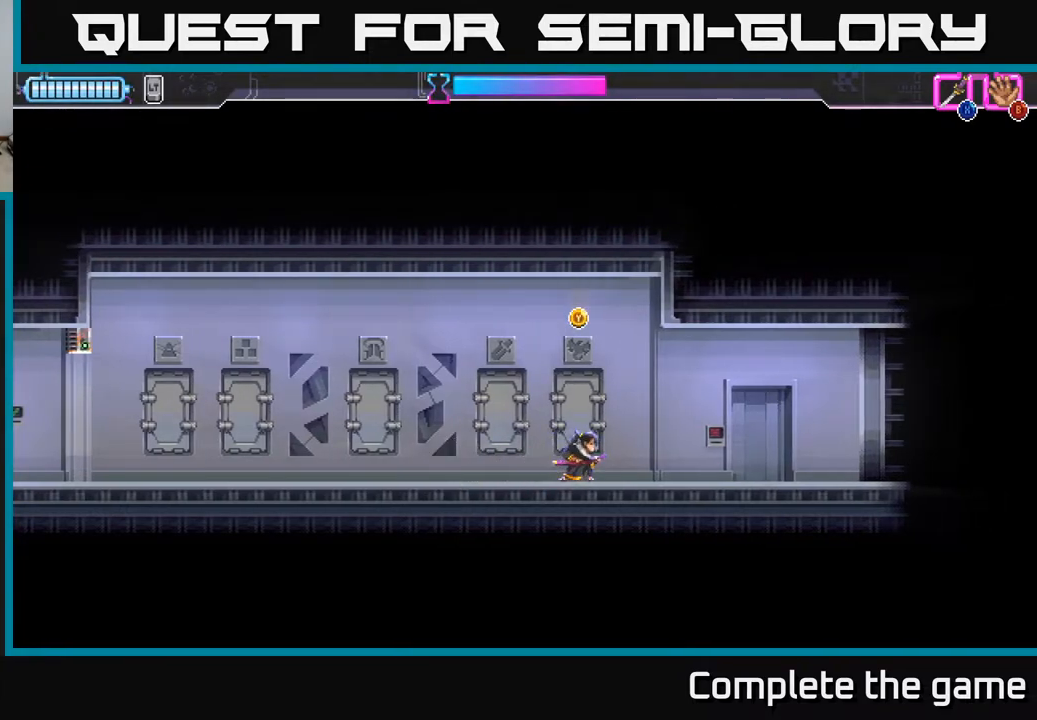
{"buttons": [], "left_stick": "right", "right_stick": "center", "events": [[150, "left_stick", "right"]]}
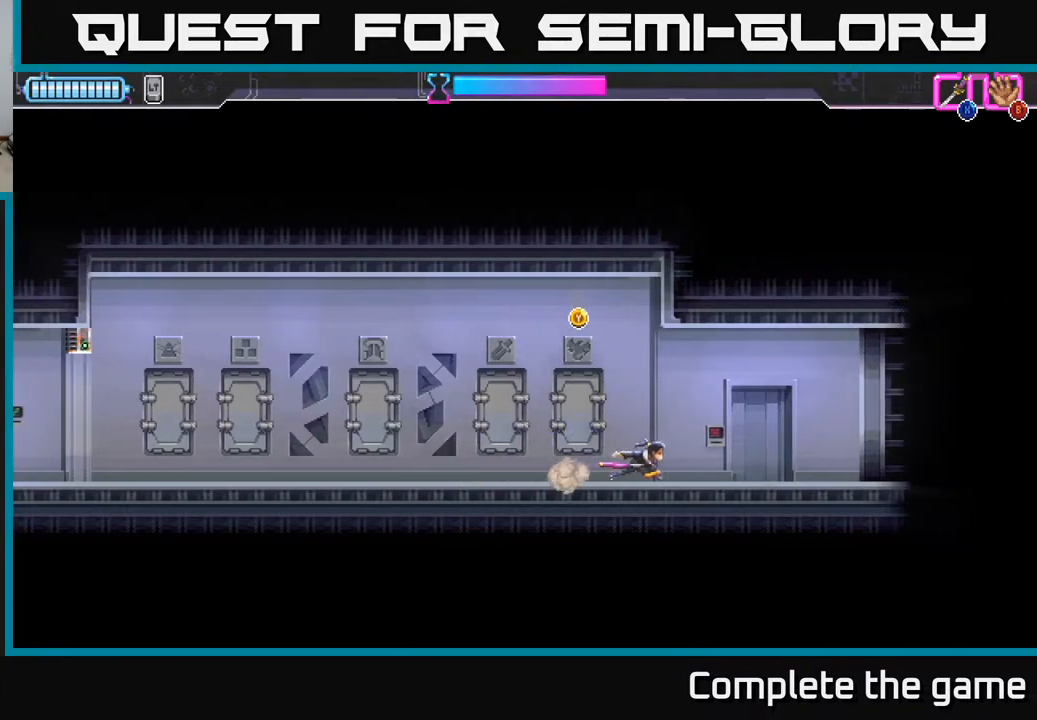
{"buttons": [], "left_stick": "right", "right_stick": "center", "events": []}
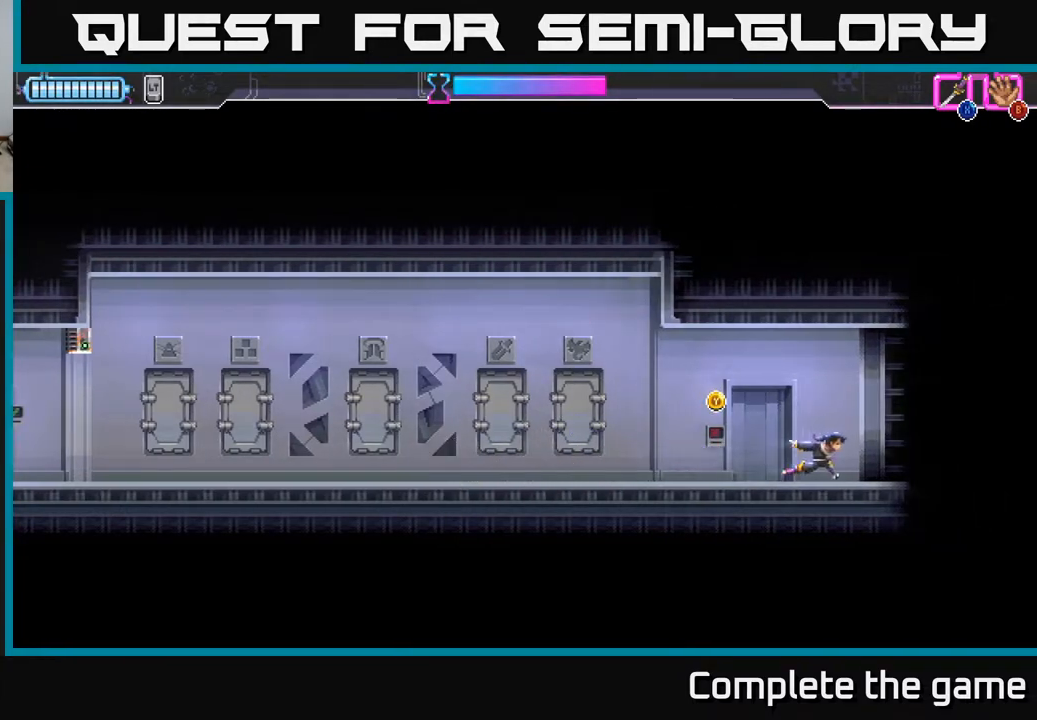
{"buttons": [], "left_stick": "left", "right_stick": "center", "events": [[150, "X", "down"], [333, "X", "up"], [367, "left_stick", "center"], [417, "left_stick", "left"]]}
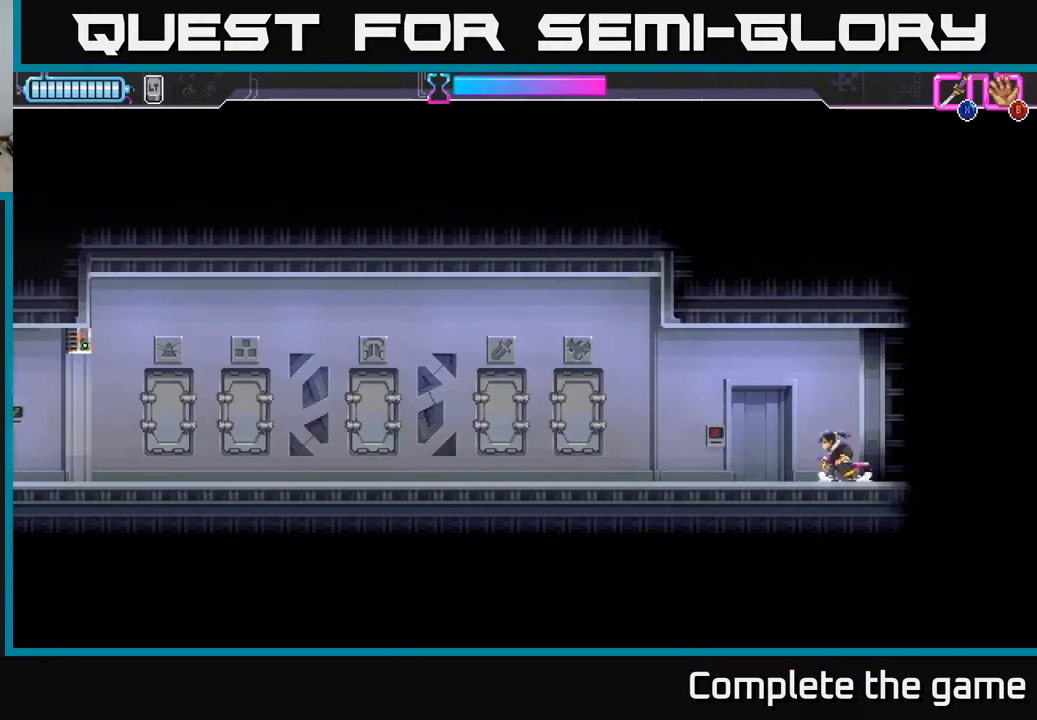
{"buttons": ["Y"], "left_stick": "left", "right_stick": "center", "events": [[433, "Y", "down"]]}
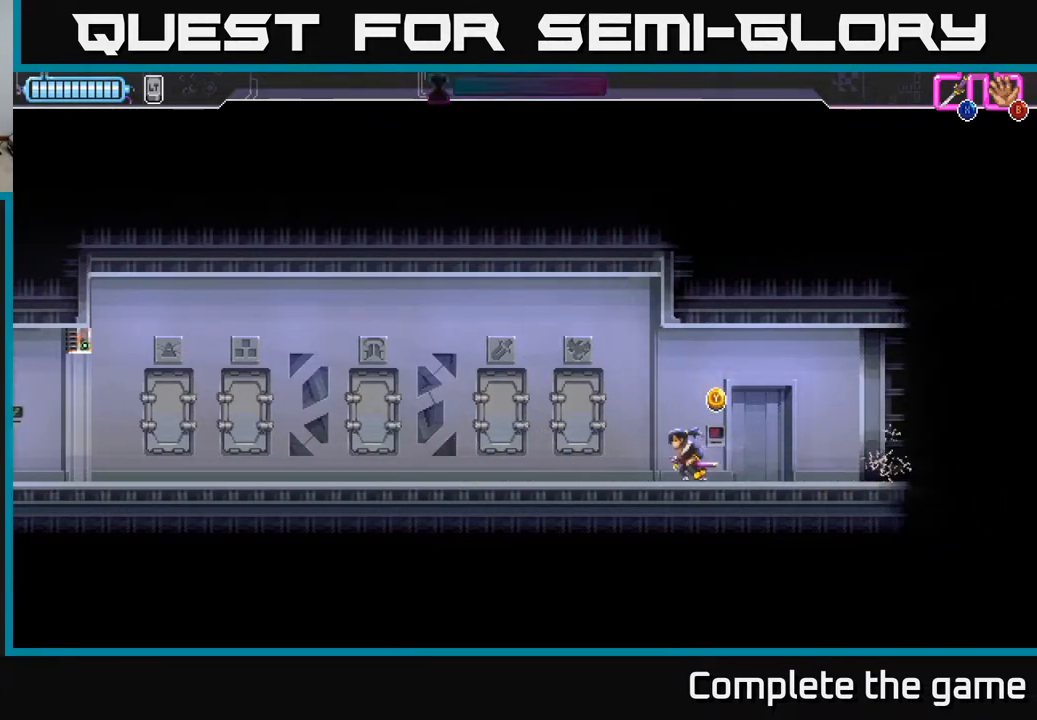
{"buttons": [], "left_stick": "center", "right_stick": "center", "events": [[117, "Y", "up"], [317, "left_stick", "center"]]}
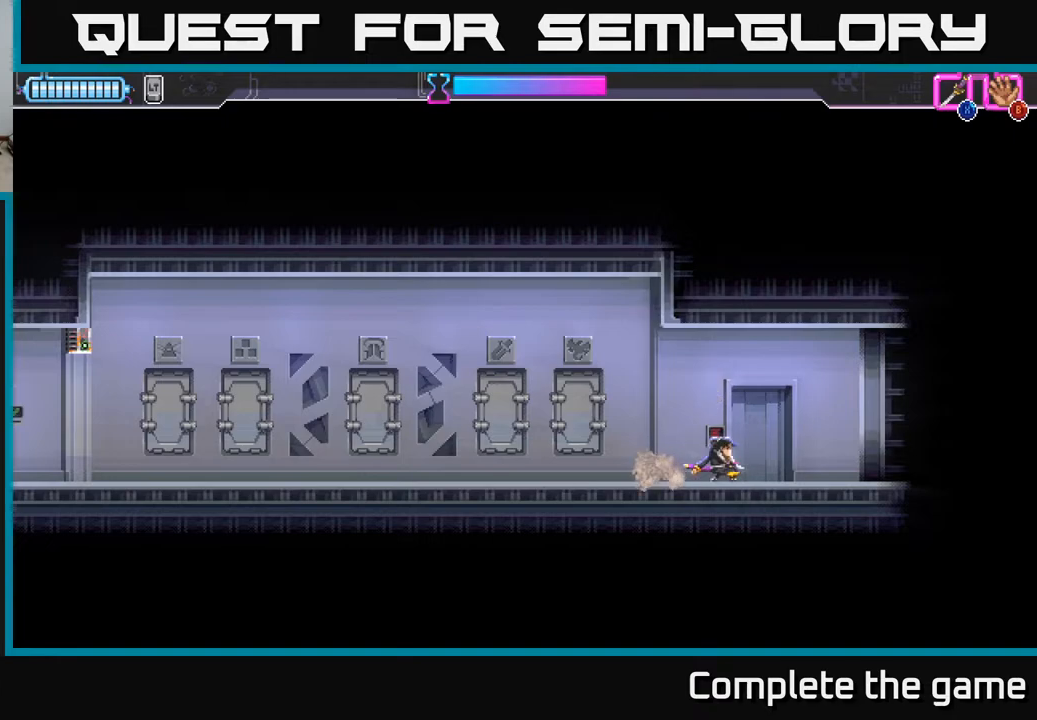
{"buttons": [], "left_stick": "center", "right_stick": "center", "events": []}
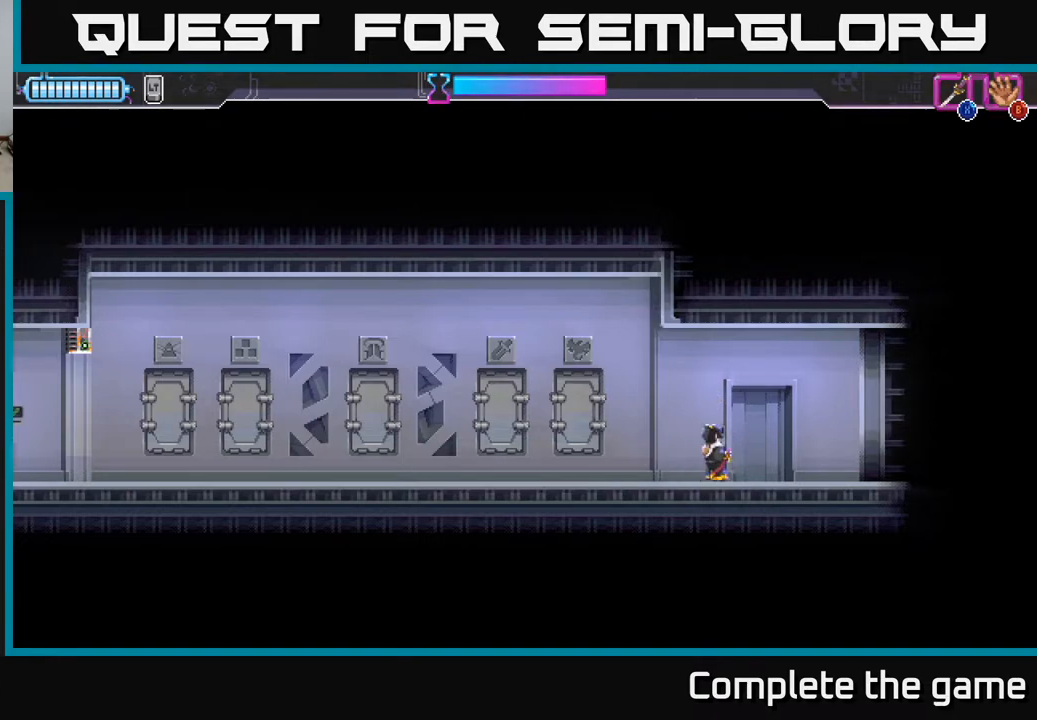
{"buttons": [], "left_stick": "center", "right_stick": "center", "events": []}
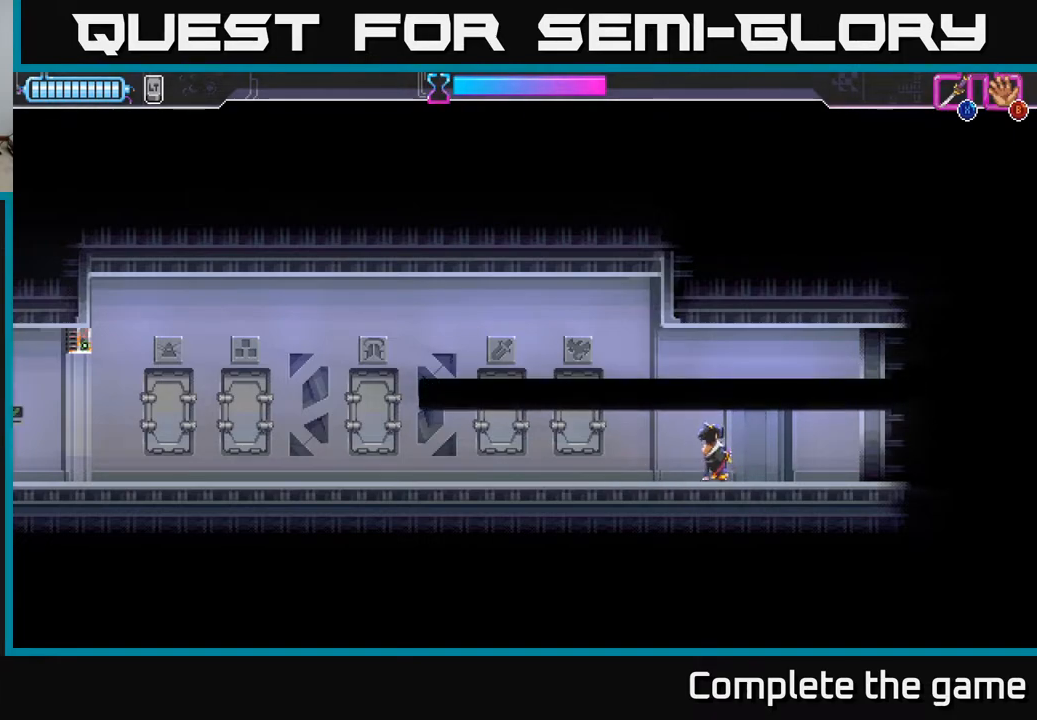
{"buttons": [], "left_stick": "center", "right_stick": "center", "events": [[183, "A", "down"], [367, "A", "up"]]}
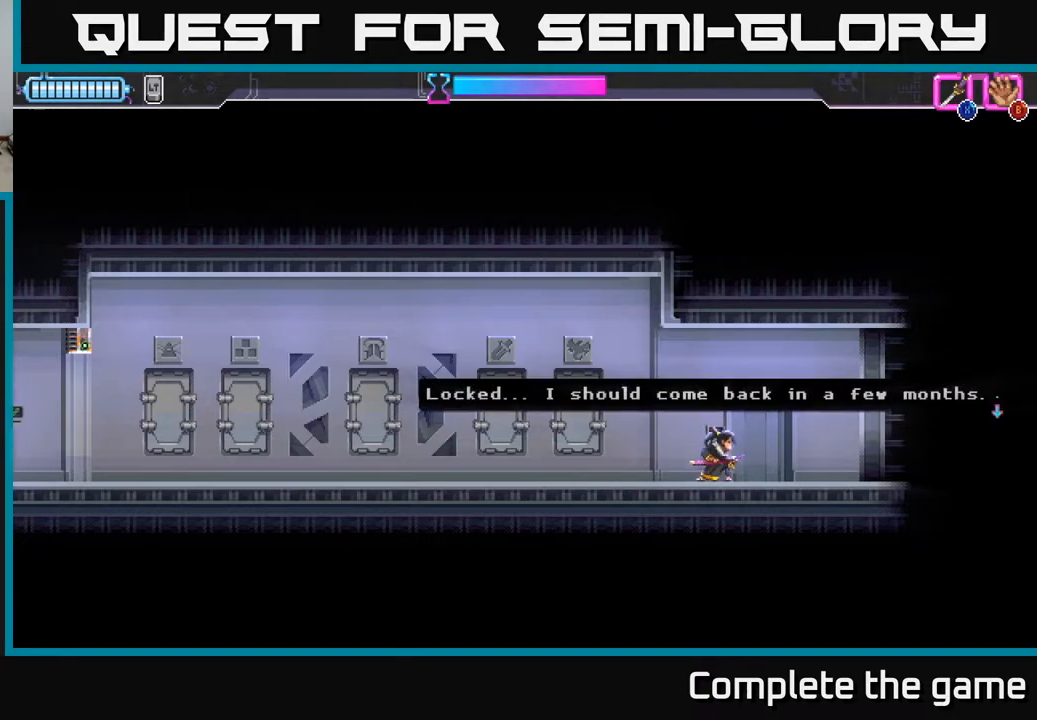
{"buttons": [], "left_stick": "left", "right_stick": "center", "events": [[283, "A", "down"], [350, "left_stick", "left"], [450, "A", "up"]]}
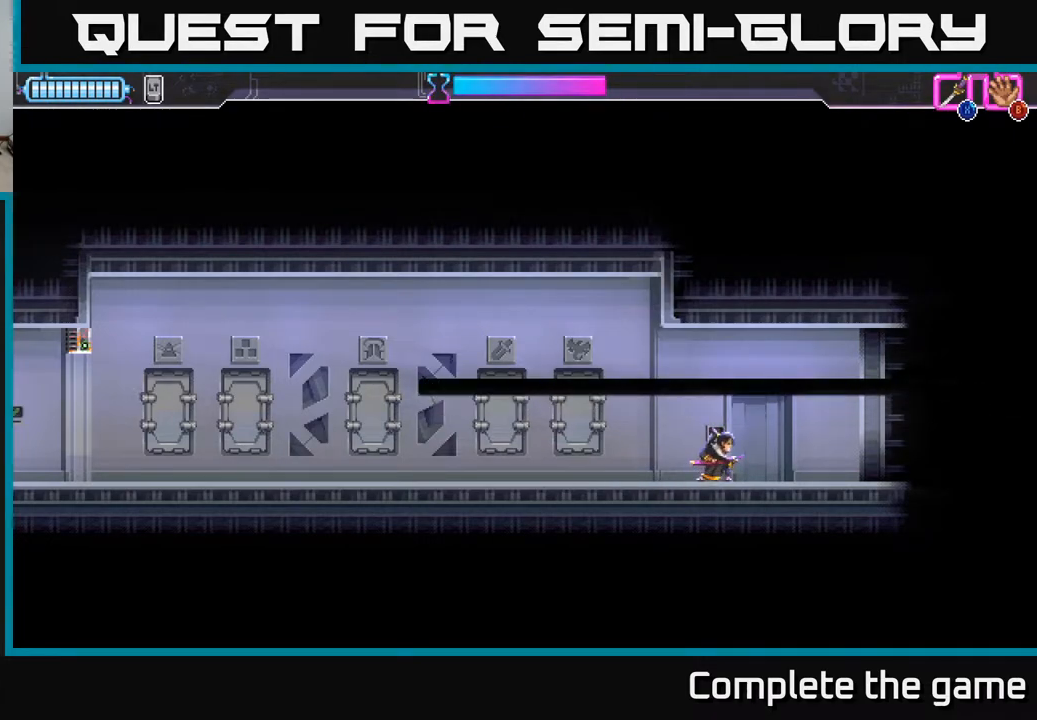
{"buttons": [], "left_stick": "left", "right_stick": "center", "events": []}
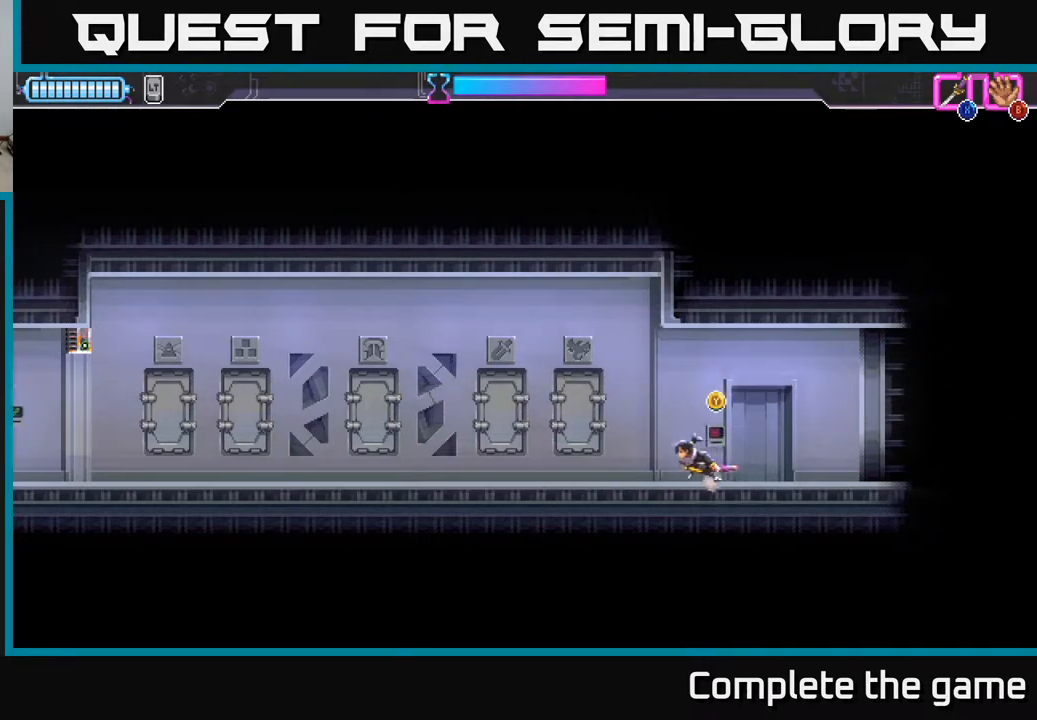
{"buttons": [], "left_stick": "left", "right_stick": "center", "events": []}